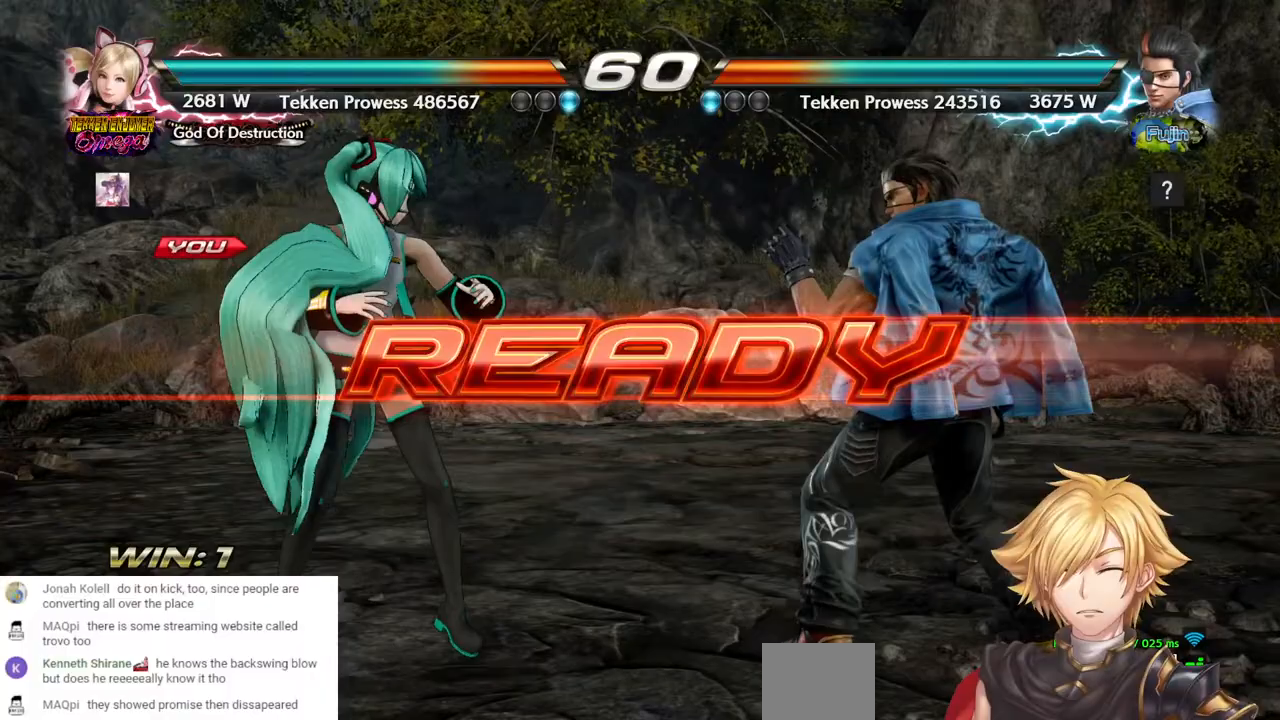
Gameplay with a controller (PlayStation layout); each line is a JSON object with the inputs held at the frame after it (dt_ms = milliseconds from this image to that frame). "events" lists button and stick changes between this image and that frame as [ms after this image, input, new state], when the widget could be followed in between. Not read: SELECT.
{"dt_ms": 500, "buttons": [], "left_stick": "center", "right_stick": "center", "events": [[333, "DPAD_LEFT", "up"]]}
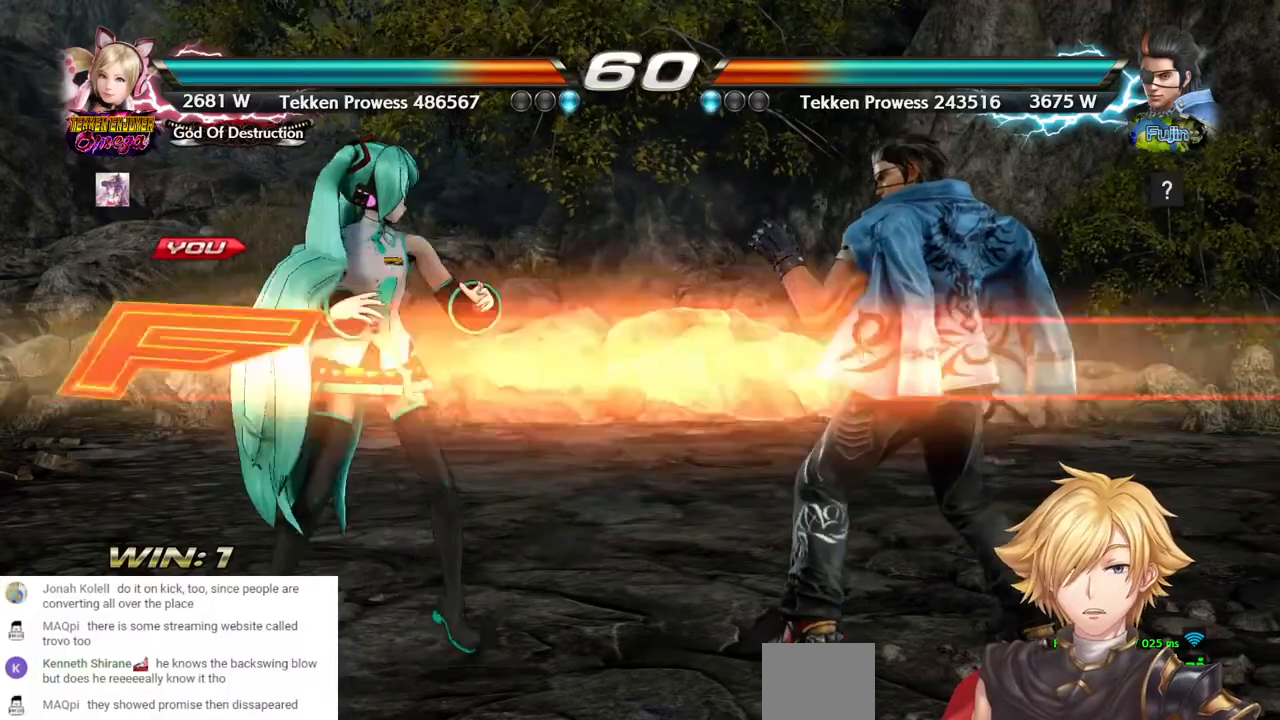
{"dt_ms": 500, "buttons": [], "left_stick": "center", "right_stick": "center", "events": []}
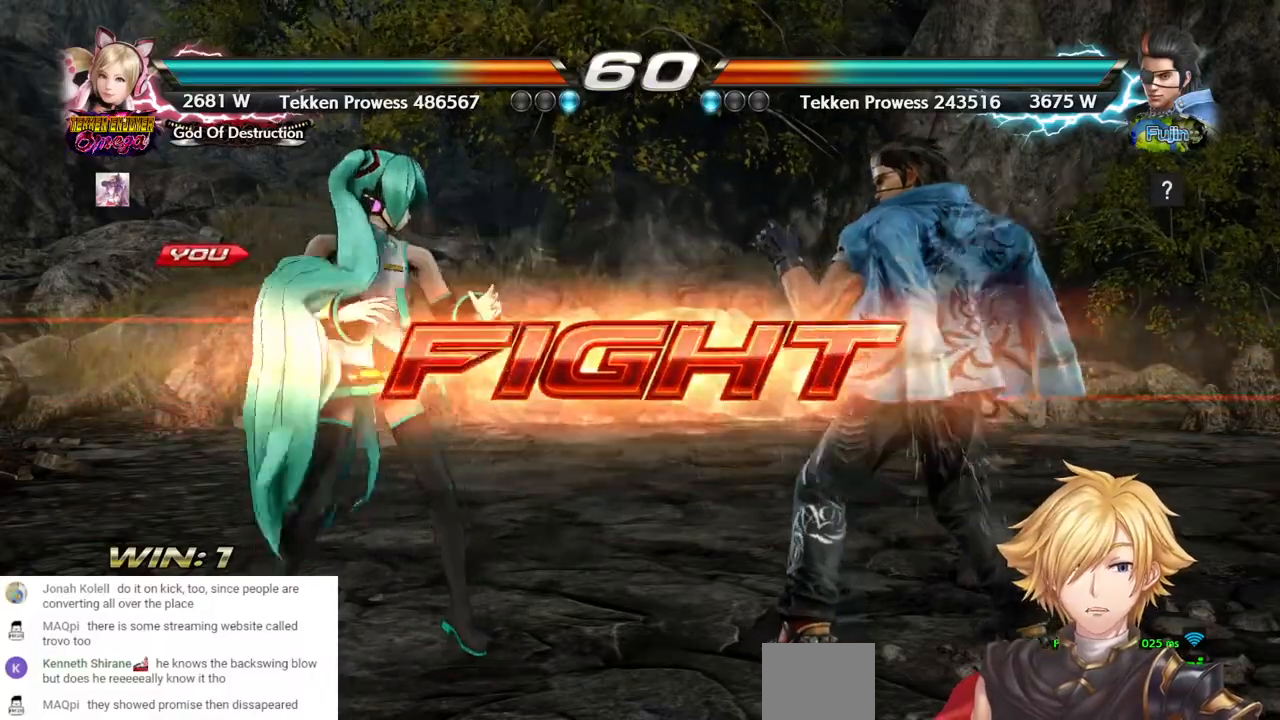
{"dt_ms": 500, "buttons": ["DPAD_DOWN", "DPAD_LEFT"], "left_stick": "center", "right_stick": "center", "events": [[33, "DPAD_DOWN", "down"], [33, "DPAD_LEFT", "down"], [50, "R1", "down"], [150, "R1", "up"], [217, "R1", "down"], [300, "R1", "up"], [367, "R1", "down"], [500, "R1", "up"]]}
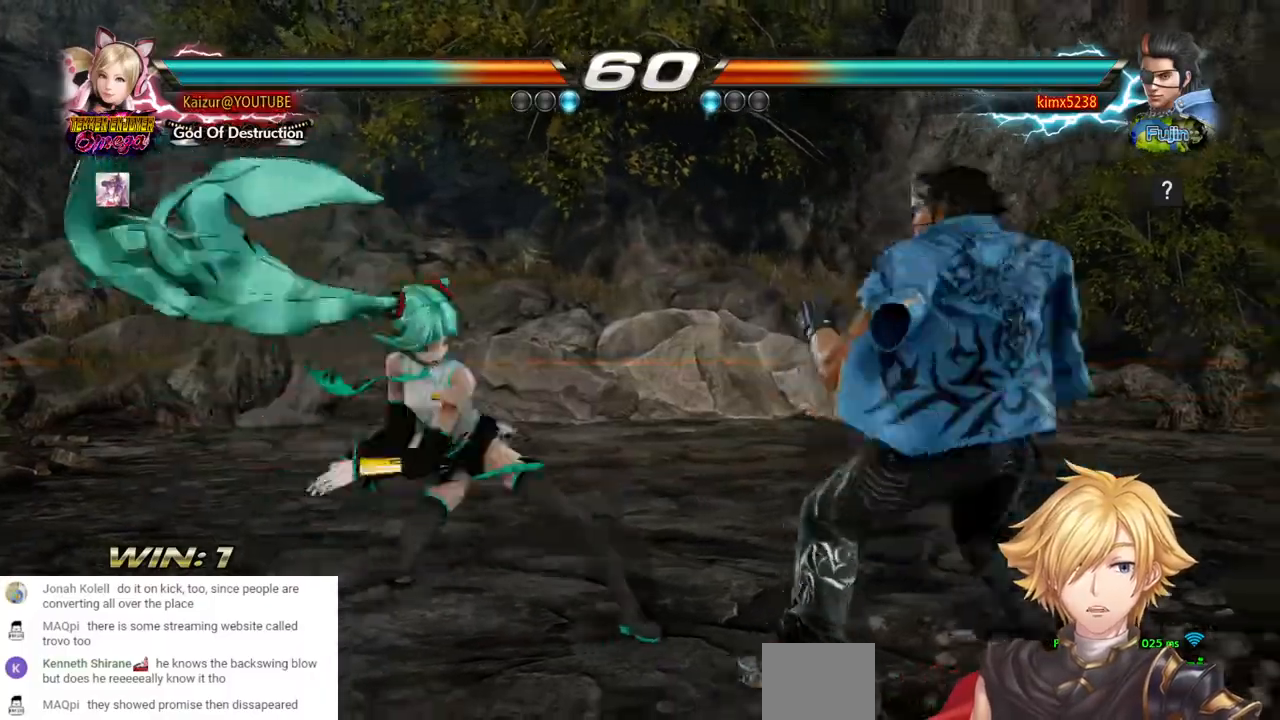
{"dt_ms": 500, "buttons": ["DPAD_LEFT"], "left_stick": "center", "right_stick": "center", "events": [[67, "DPAD_DOWN", "up"], [83, "DPAD_LEFT", "up"], [217, "DPAD_LEFT", "down"]]}
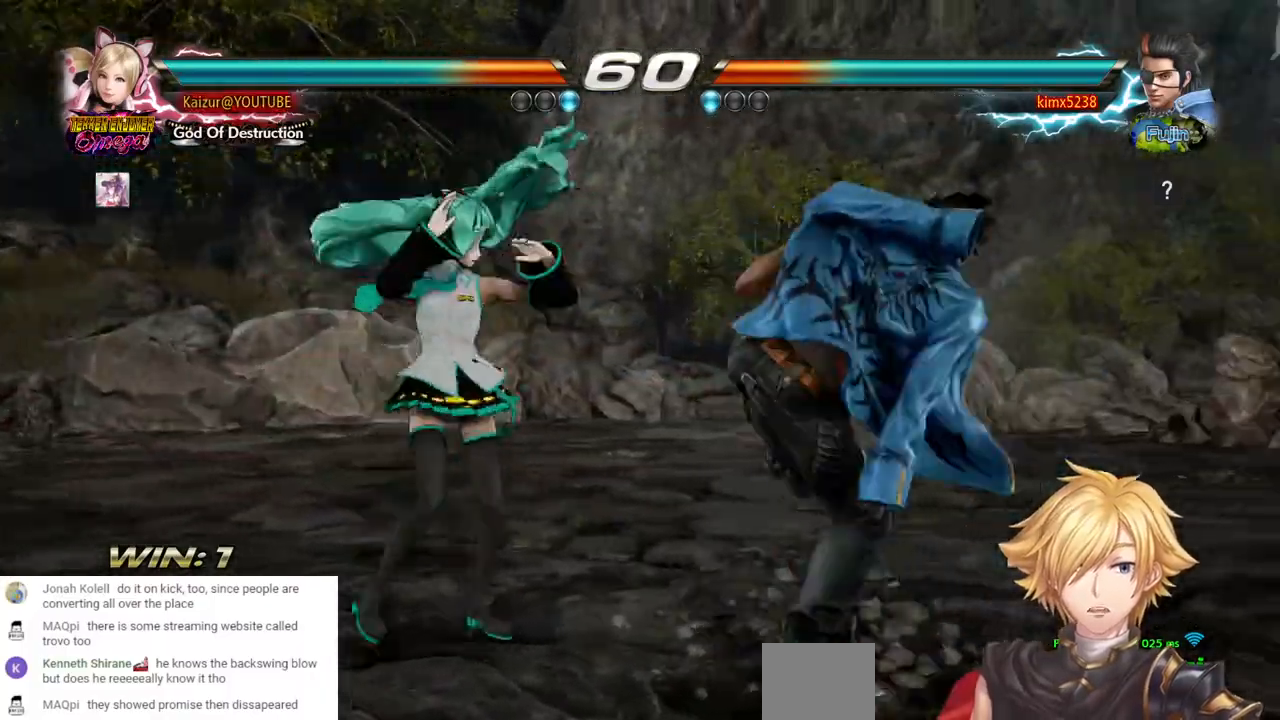
{"dt_ms": 500, "buttons": ["DPAD_LEFT"], "left_stick": "center", "right_stick": "center", "events": []}
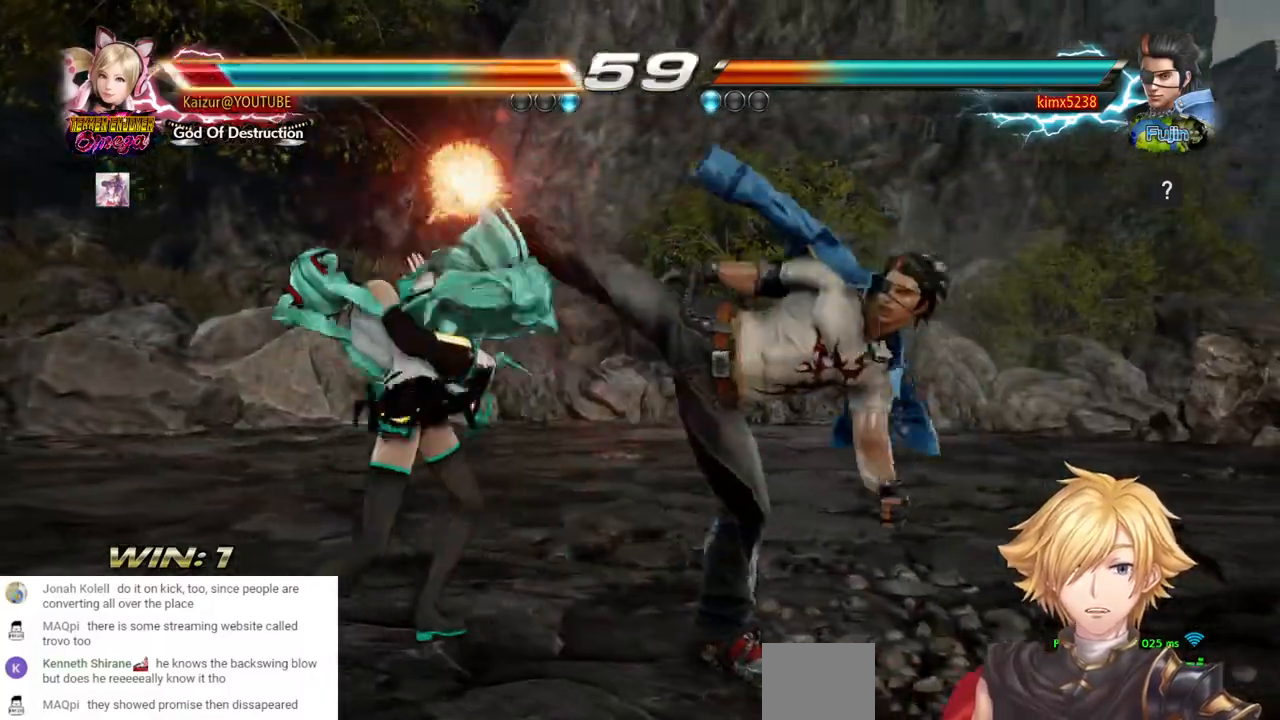
{"dt_ms": 500, "buttons": ["DPAD_DOWN", "DPAD_LEFT"], "left_stick": "center", "right_stick": "center", "events": [[117, "DPAD_DOWN", "down"], [150, "R1", "down"], [250, "R1", "up"], [300, "R1", "down"], [367, "R1", "up"], [417, "R1", "down"], [500, "R1", "up"]]}
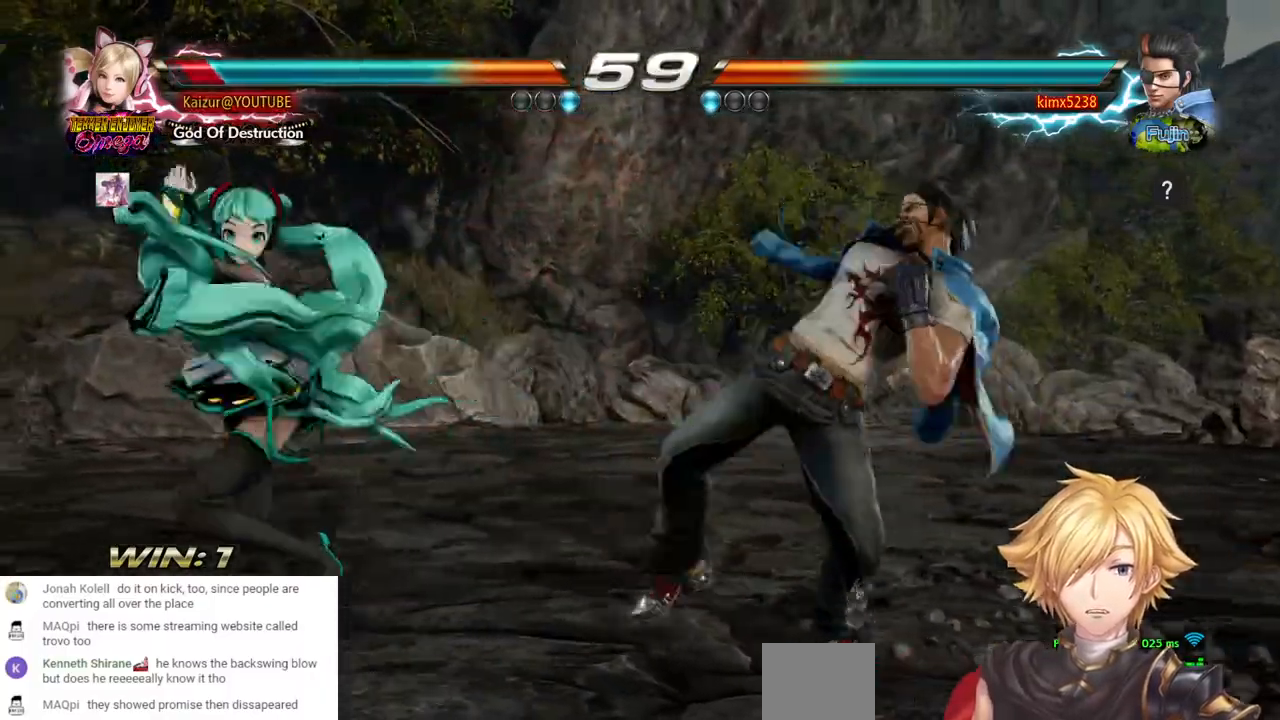
{"dt_ms": 500, "buttons": [], "left_stick": "center", "right_stick": "center", "events": [[67, "R1", "down"], [167, "R1", "up"], [183, "DPAD_LEFT", "up"], [200, "DPAD_DOWN", "up"]]}
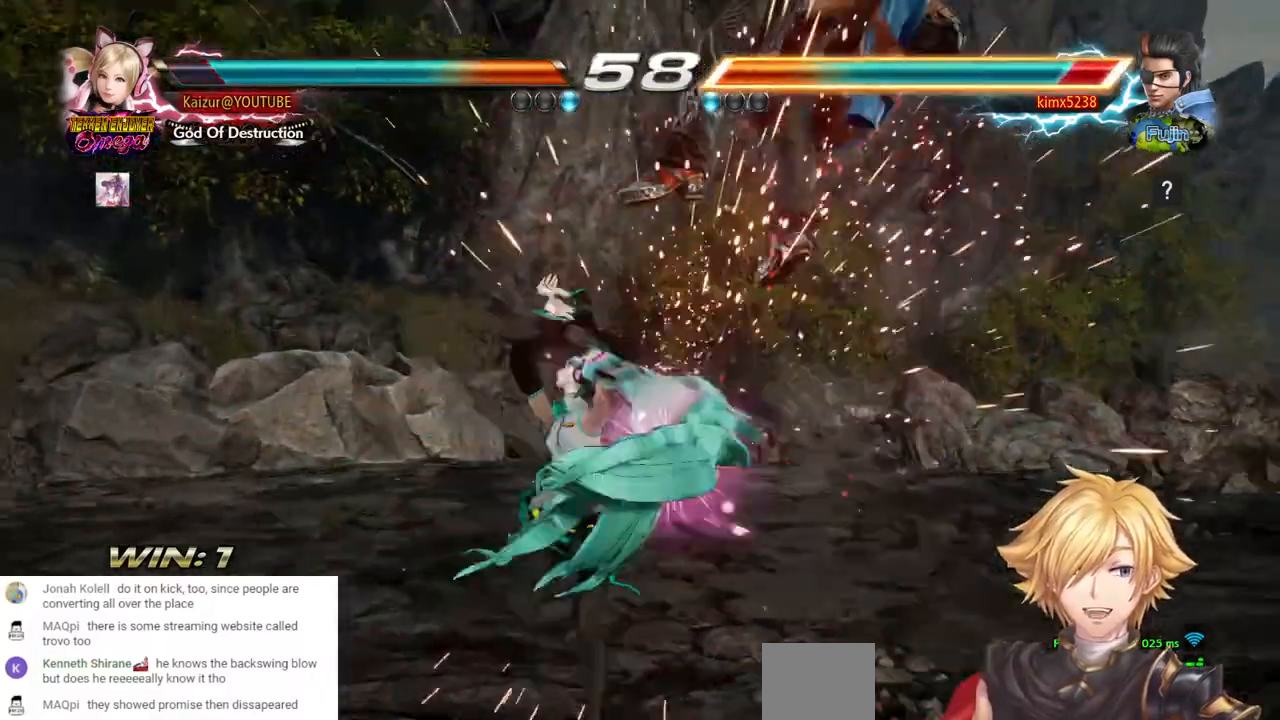
{"dt_ms": 500, "buttons": [], "left_stick": "center", "right_stick": "center", "events": [[217, "DPAD_RIGHT", "down"], [317, "DPAD_RIGHT", "up"]]}
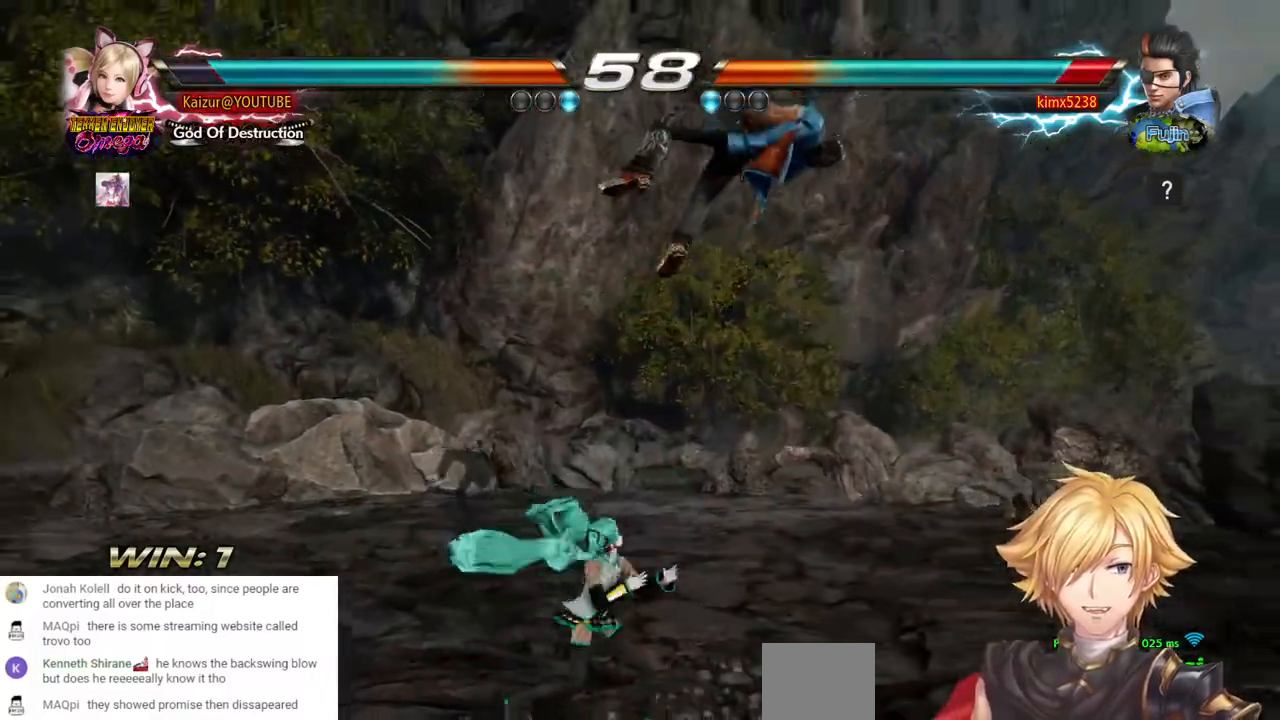
{"dt_ms": 1000, "buttons": ["CIRCLE"], "left_stick": "center", "right_stick": "center", "events": [[33, "DPAD_RIGHT", "down"], [33, "DPAD_UP", "down"], [200, "DPAD_RIGHT", "up"], [217, "DPAD_UP", "up"], [250, "CIRCLE", "down"], [350, "CIRCLE", "up"], [717, "DPAD_DOWN", "down"], [717, "DPAD_RIGHT", "down"], [800, "TRIANGLE", "down"], [867, "TRIANGLE", "up"], [917, "DPAD_DOWN", "up"], [917, "DPAD_RIGHT", "up"], [933, "CIRCLE", "down"]]}
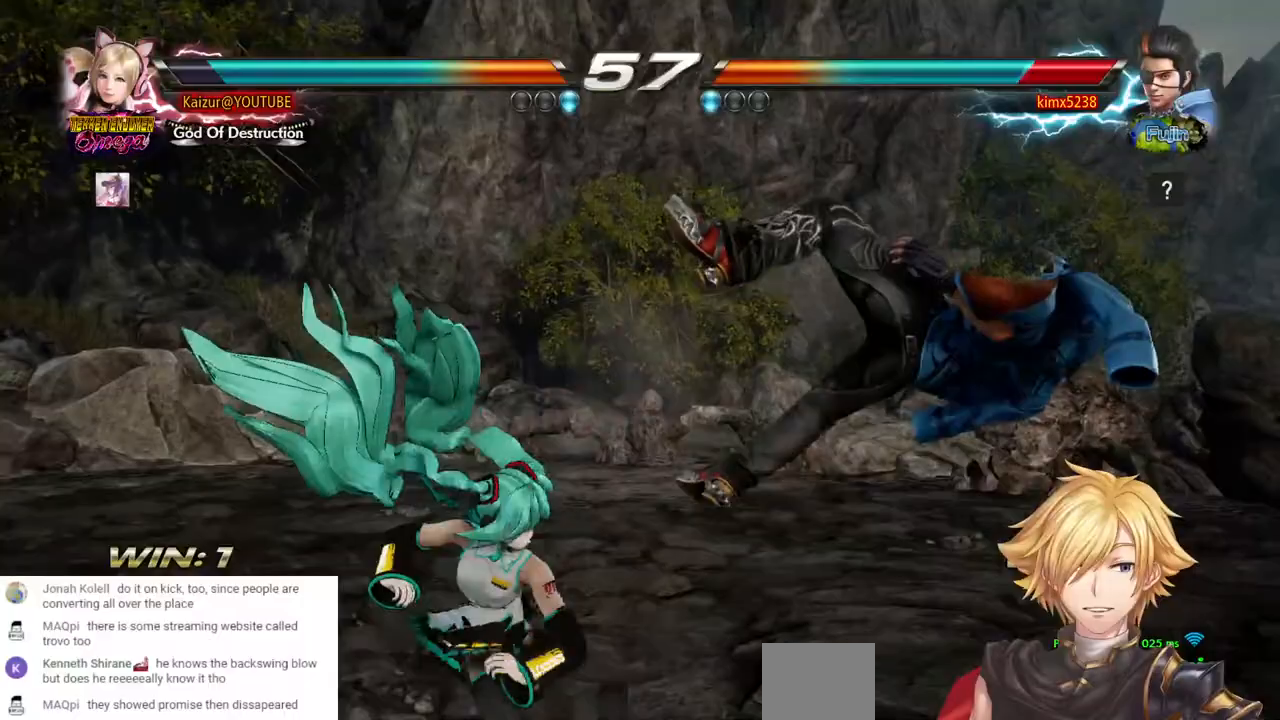
{"dt_ms": 500, "buttons": ["SQUARE"], "left_stick": "center", "right_stick": "center", "events": [[17, "CIRCLE", "up"], [67, "CIRCLE", "down"], [117, "CIRCLE", "up"], [167, "CROSS", "down"], [250, "CROSS", "up"], [317, "CROSS", "down"], [383, "CROSS", "up"], [467, "SQUARE", "down"]]}
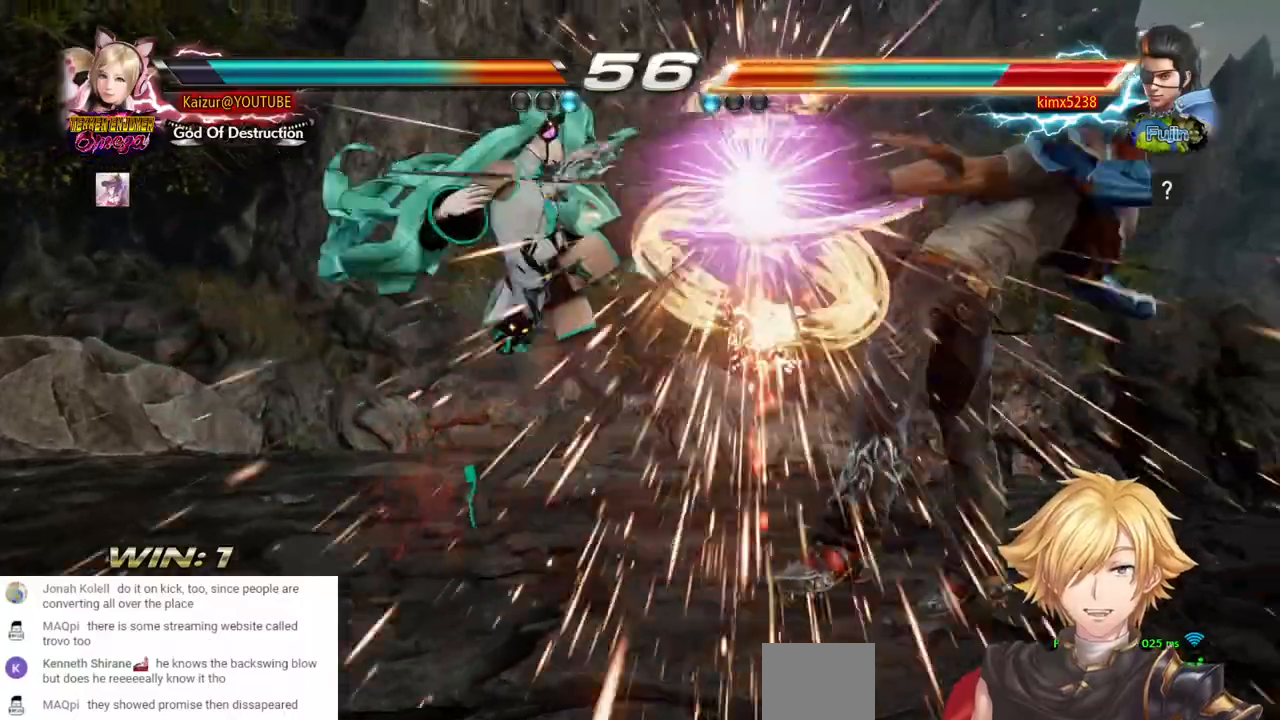
{"dt_ms": 1000, "buttons": [], "left_stick": "center", "right_stick": "center", "events": [[183, "SQUARE", "up"], [233, "SQUARE", "down"], [767, "SQUARE", "up"]]}
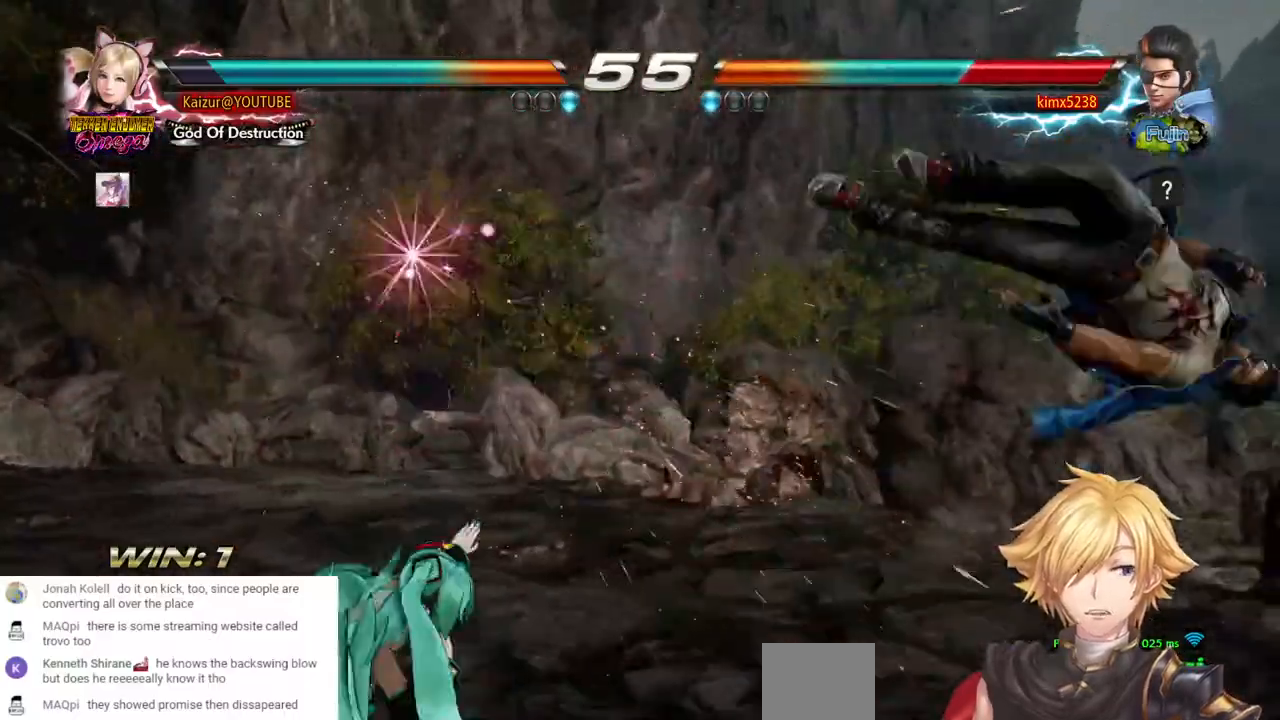
{"dt_ms": 500, "buttons": ["TRIANGLE", "DPAD_RIGHT"], "left_stick": "center", "right_stick": "center", "events": [[67, "DPAD_RIGHT", "down"], [433, "TRIANGLE", "down"]]}
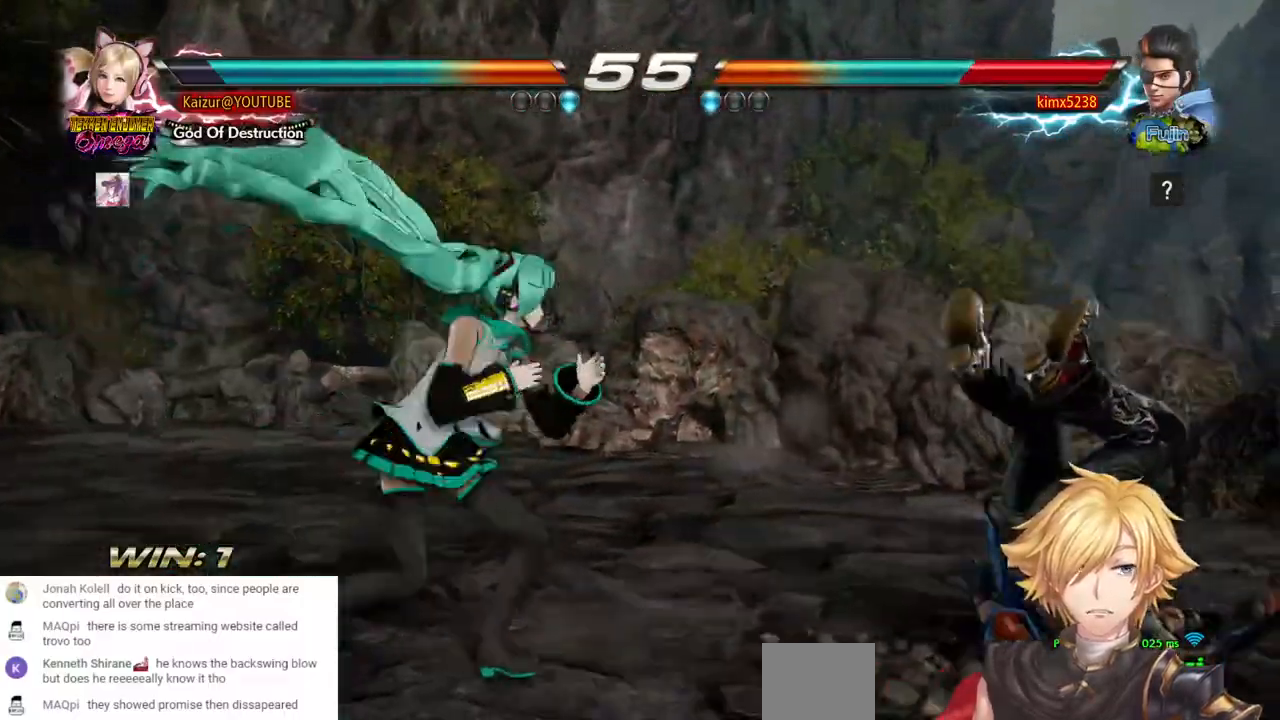
{"dt_ms": 500, "buttons": ["DPAD_RIGHT"], "left_stick": "center", "right_stick": "center", "events": [[67, "R1", "down"], [167, "TRIANGLE", "up"], [333, "R1", "up"], [383, "R1", "down"], [500, "R1", "up"]]}
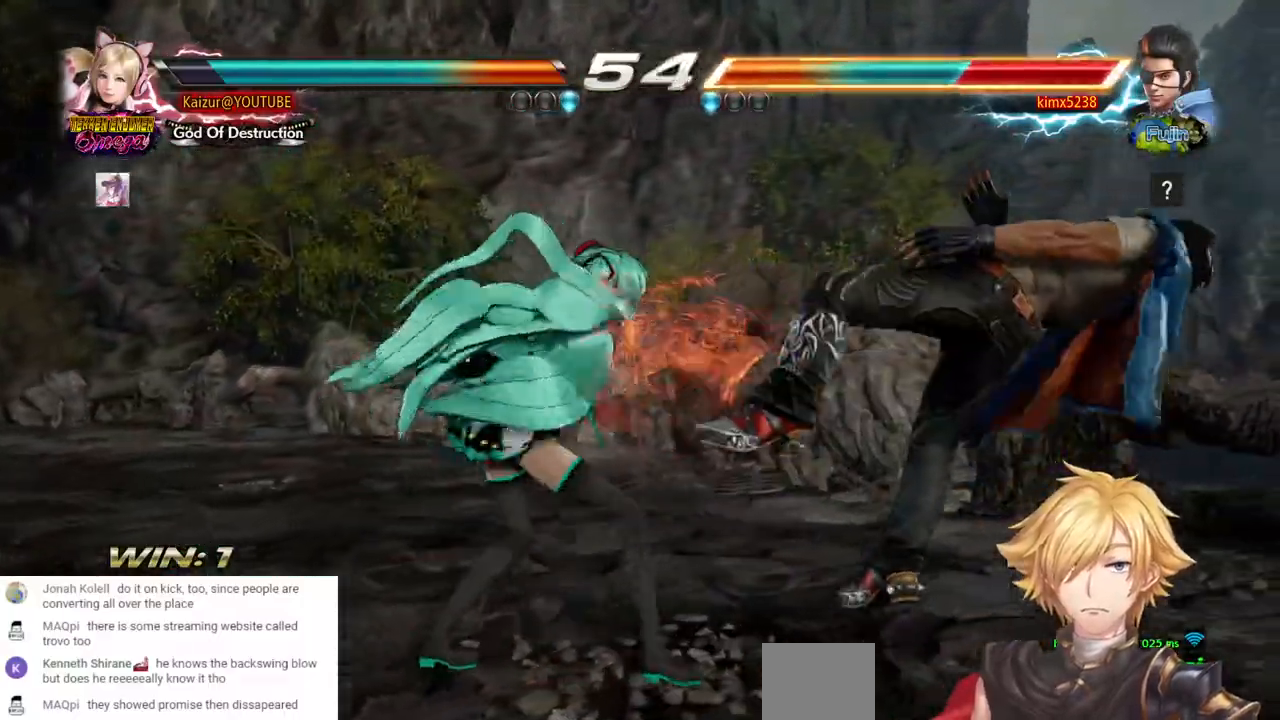
{"dt_ms": 500, "buttons": ["DPAD_RIGHT"], "left_stick": "center", "right_stick": "center", "events": [[67, "R1", "down"], [167, "R1", "up"], [217, "R1", "down"], [317, "R1", "up"], [367, "R1", "down"], [483, "R1", "up"]]}
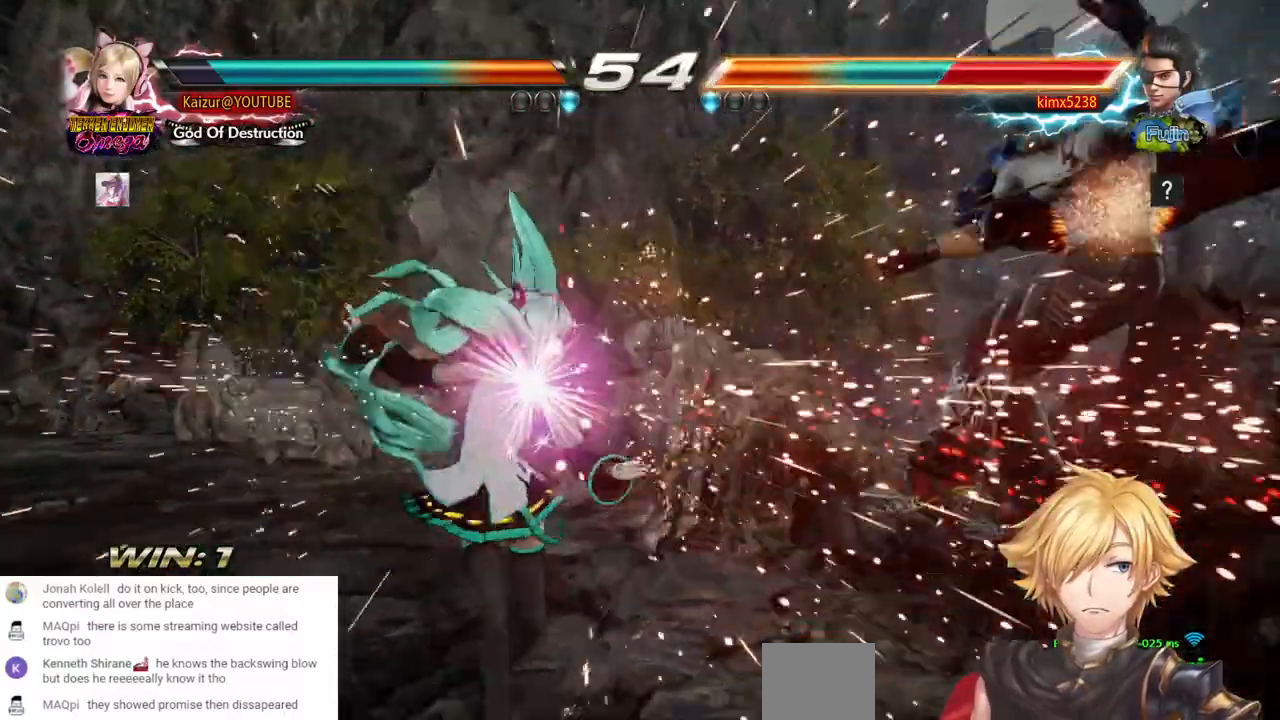
{"dt_ms": 500, "buttons": ["SQUARE"], "left_stick": "center", "right_stick": "center", "events": [[17, "DPAD_RIGHT", "up"], [150, "DPAD_RIGHT", "down"], [233, "DPAD_RIGHT", "up"], [283, "DPAD_RIGHT", "down"], [417, "SQUARE", "down"], [433, "DPAD_RIGHT", "up"]]}
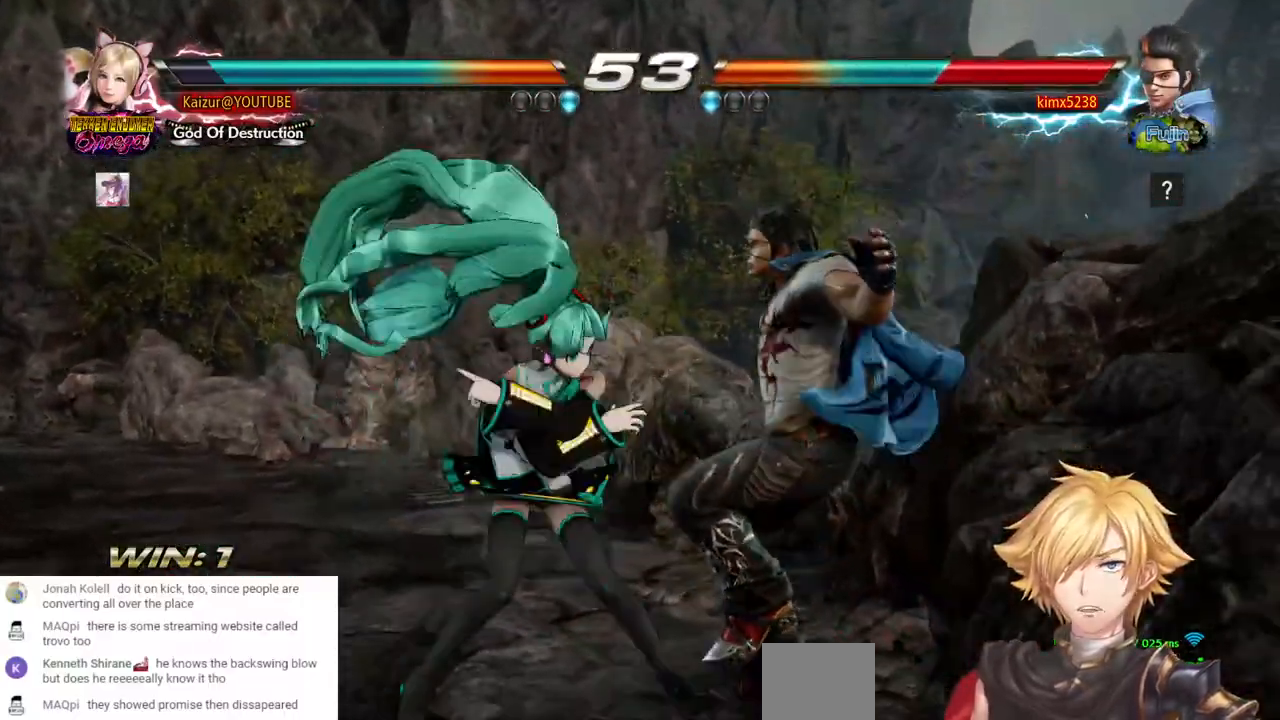
{"dt_ms": 500, "buttons": ["SQUARE", "DPAD_DOWN", "DPAD_RIGHT"], "left_stick": "center", "right_stick": "center", "events": [[50, "SQUARE", "up"], [100, "DPAD_DOWN", "down"], [100, "DPAD_RIGHT", "down"], [117, "SQUARE", "down"], [217, "SQUARE", "up"], [283, "SQUARE", "down"], [367, "SQUARE", "up"], [433, "SQUARE", "down"]]}
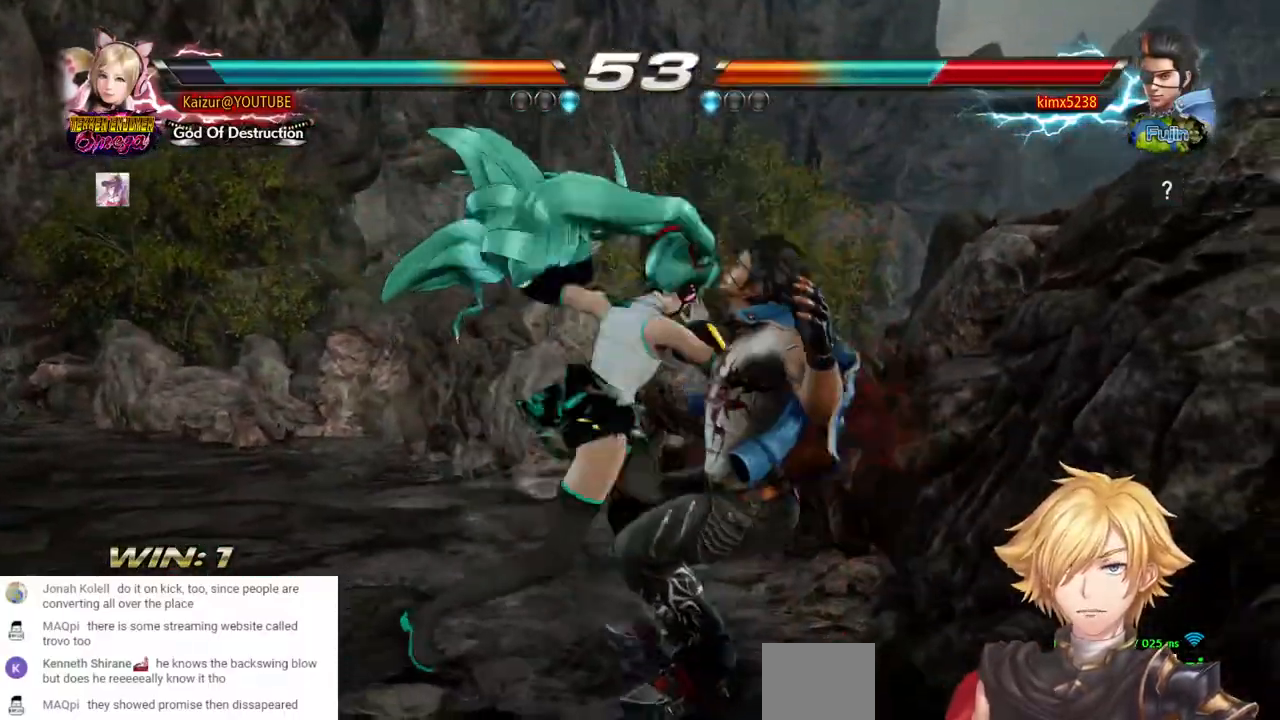
{"dt_ms": 500, "buttons": [], "left_stick": "center", "right_stick": "center", "events": [[50, "SQUARE", "up"], [67, "DPAD_DOWN", "up"], [83, "DPAD_RIGHT", "up"], [283, "CROSS", "down"], [350, "CROSS", "up"], [417, "CROSS", "down"], [500, "CROSS", "up"]]}
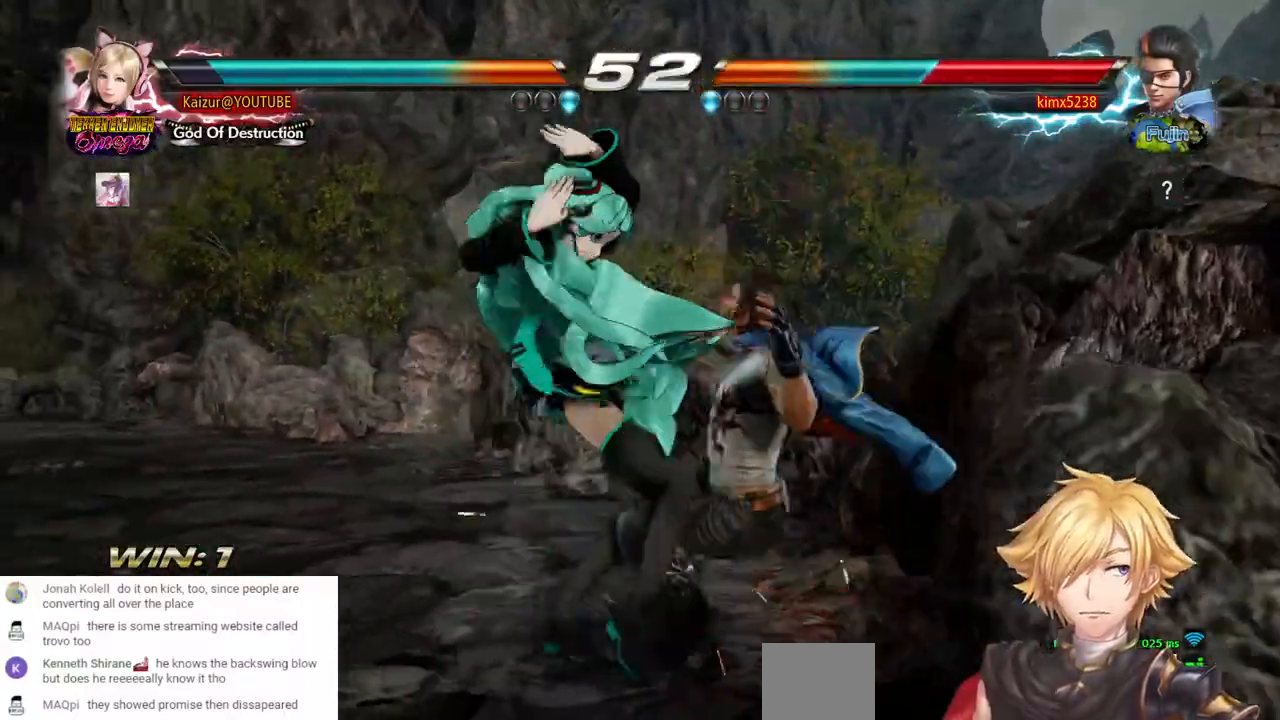
{"dt_ms": 500, "buttons": [], "left_stick": "center", "right_stick": "center", "events": [[83, "CIRCLE", "down"], [183, "CIRCLE", "up"], [233, "CIRCLE", "down"], [333, "CIRCLE", "up"], [417, "CIRCLE", "down"], [500, "CIRCLE", "up"]]}
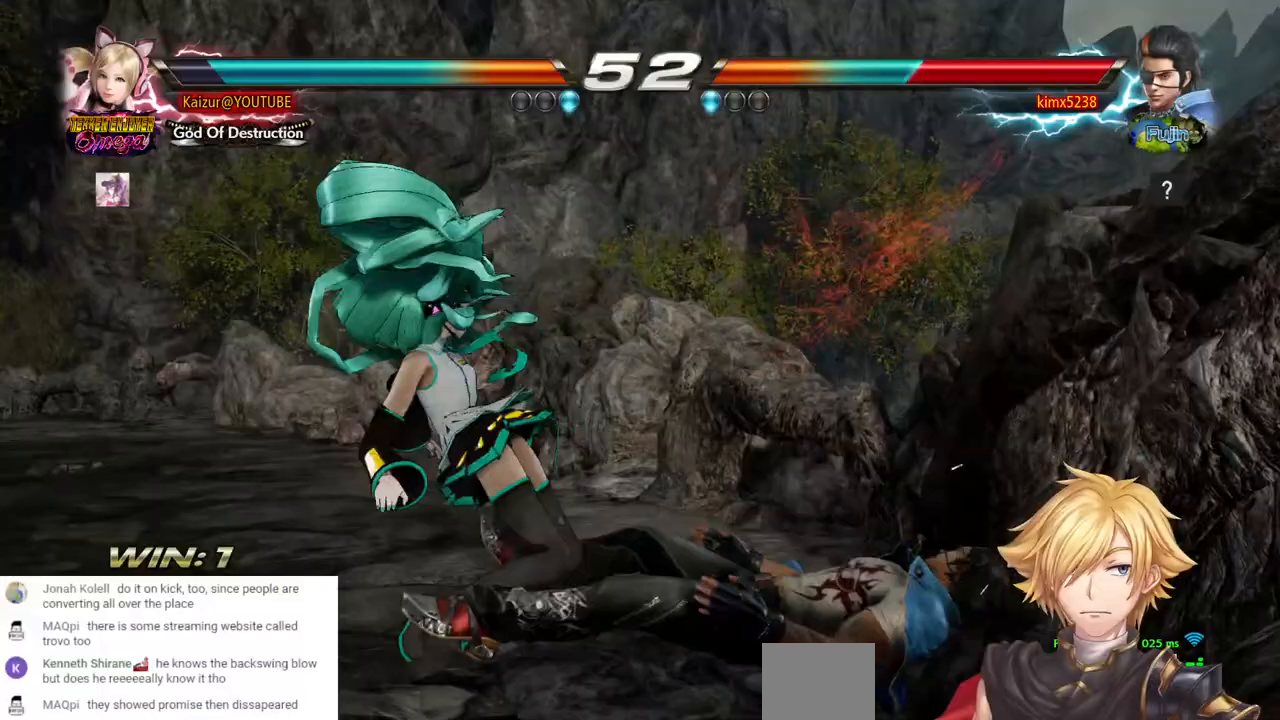
{"dt_ms": 500, "buttons": ["DPAD_DOWN"], "left_stick": "center", "right_stick": "center", "events": [[50, "CIRCLE", "down"], [150, "CIRCLE", "up"], [200, "CIRCLE", "down"], [317, "CIRCLE", "up"], [500, "DPAD_DOWN", "down"]]}
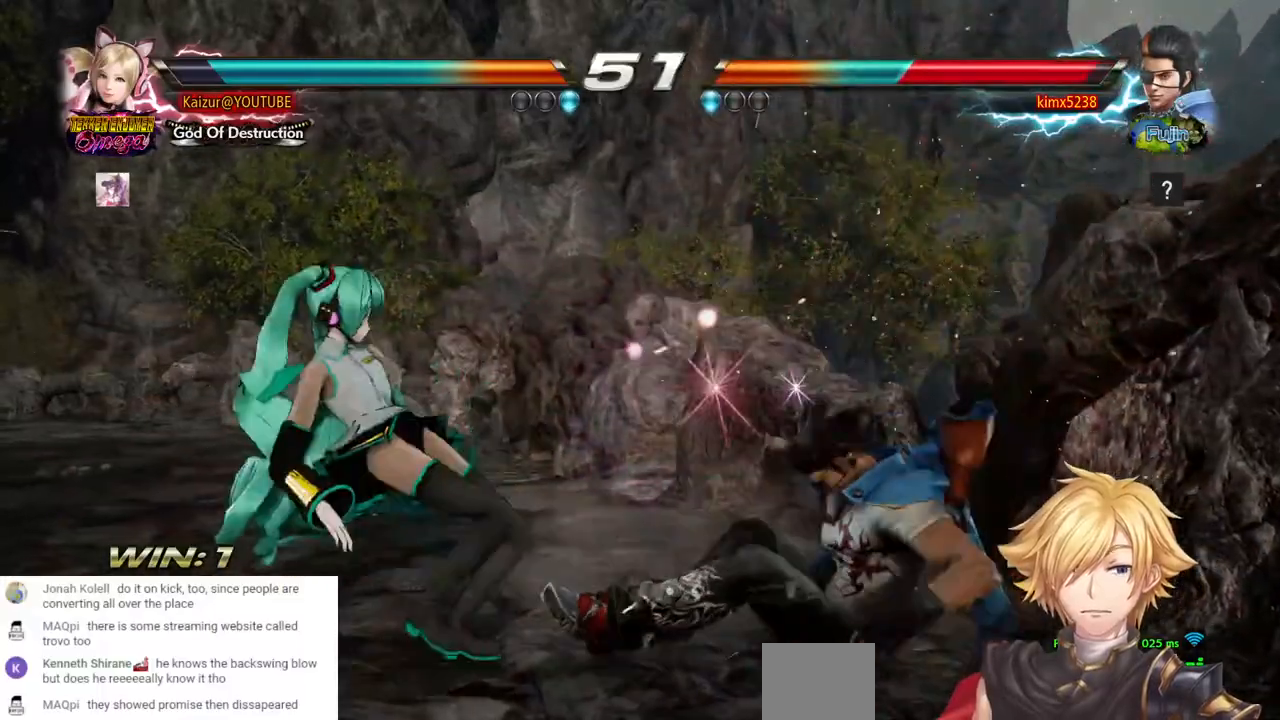
{"dt_ms": 500, "buttons": ["CIRCLE"], "left_stick": "center", "right_stick": "center", "events": [[83, "DPAD_DOWN", "up"], [267, "CIRCLE", "down"], [383, "CIRCLE", "up"], [450, "CIRCLE", "down"]]}
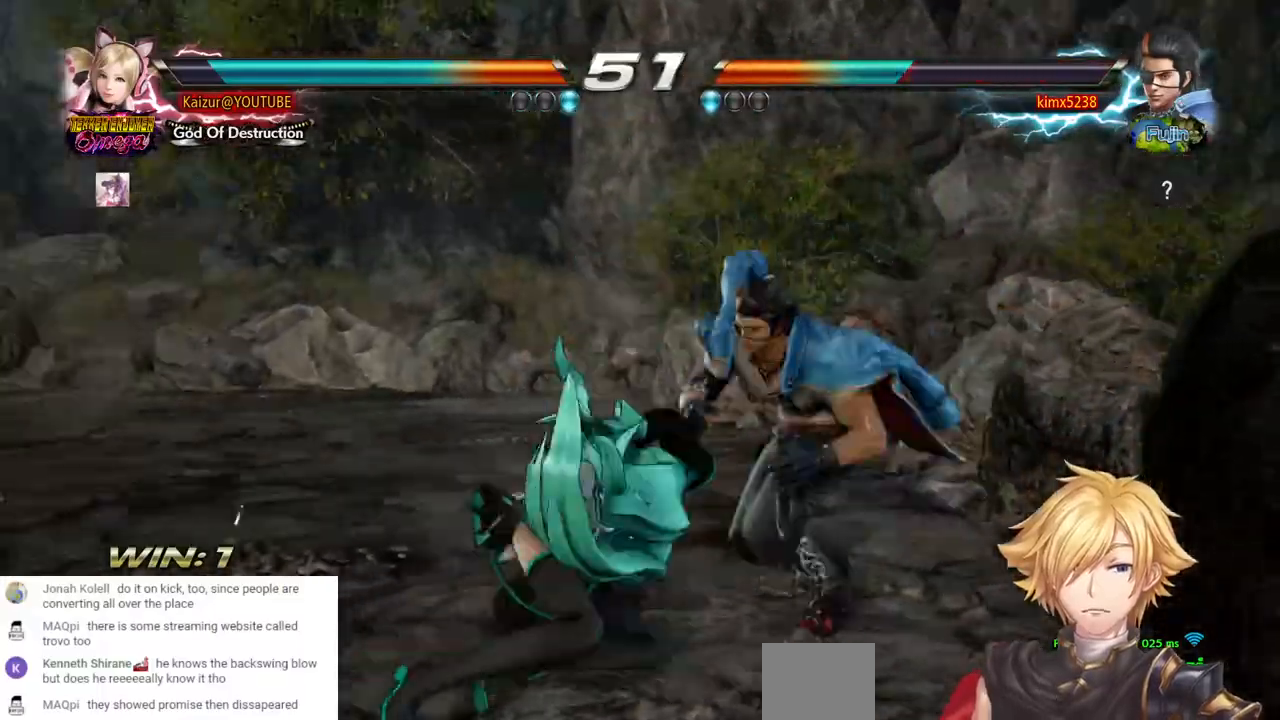
{"dt_ms": 500, "buttons": ["DPAD_LEFT"], "left_stick": "center", "right_stick": "center", "events": [[17, "CIRCLE", "up"], [67, "CIRCLE", "down"], [217, "CIRCLE", "up"], [500, "DPAD_LEFT", "down"]]}
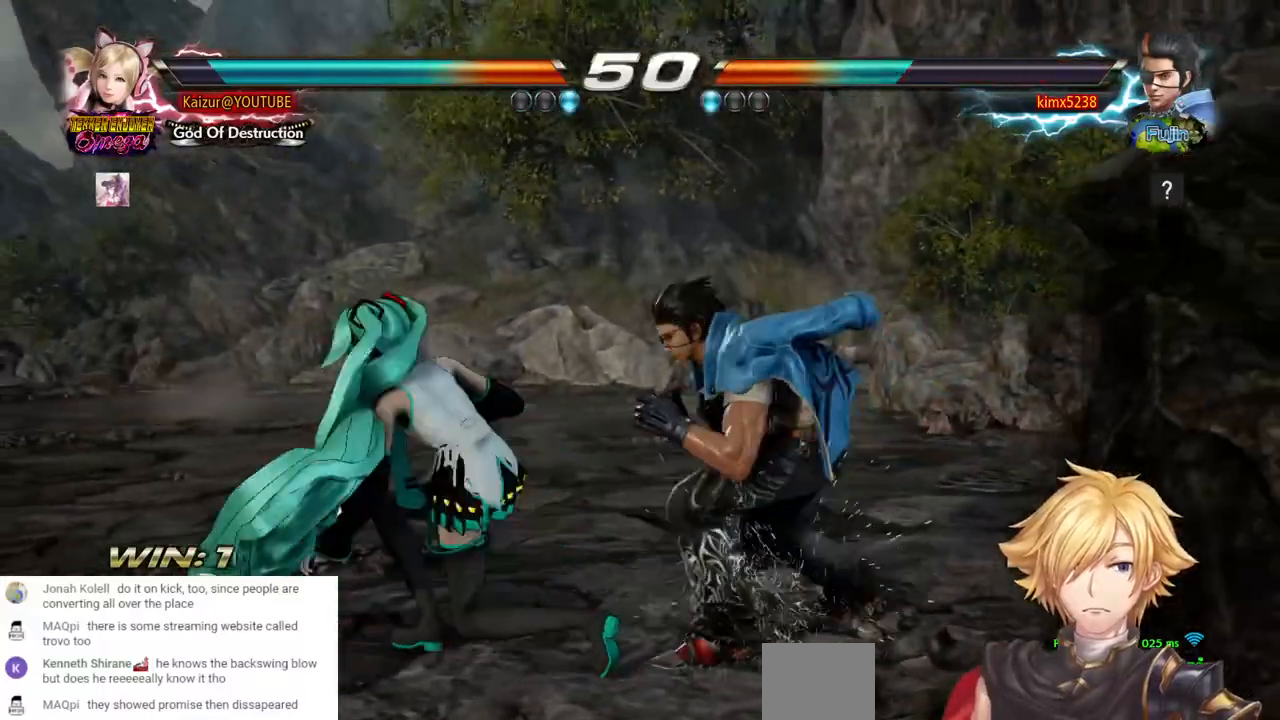
{"dt_ms": 500, "buttons": ["DPAD_LEFT"], "left_stick": "center", "right_stick": "center", "events": []}
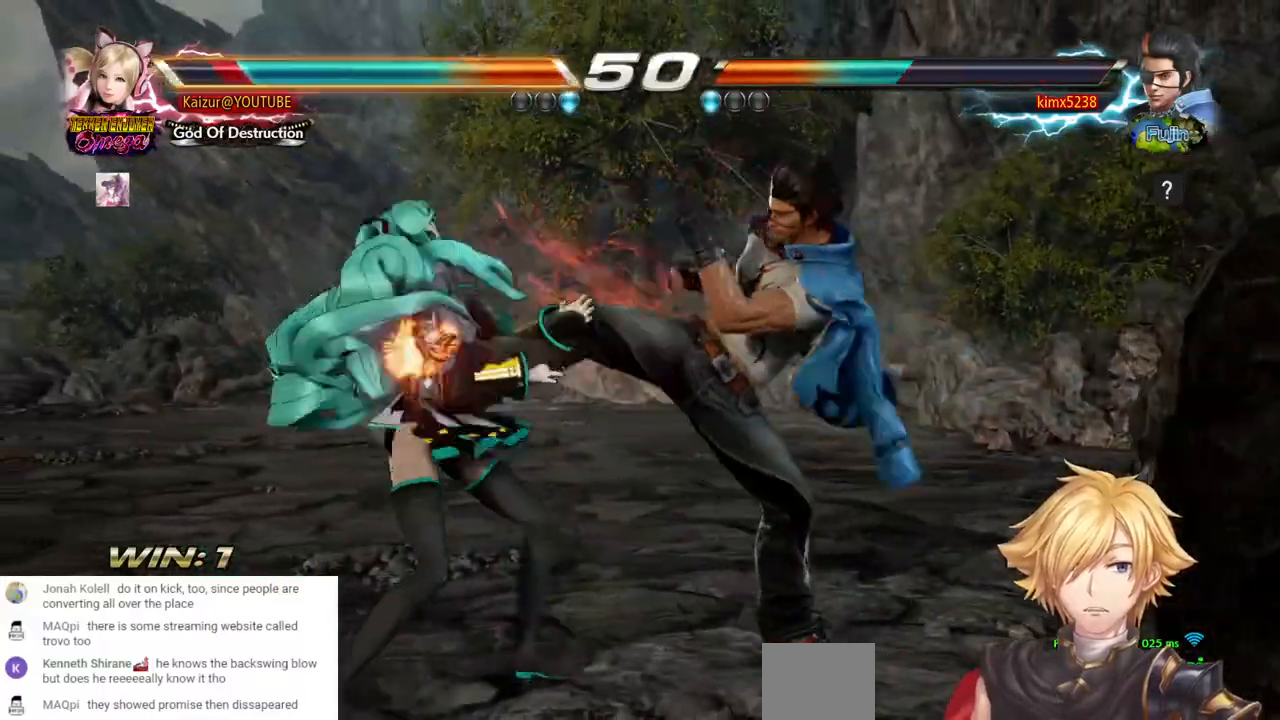
{"dt_ms": 500, "buttons": [], "left_stick": "center", "right_stick": "center", "events": [[117, "DPAD_LEFT", "up"], [283, "DPAD_UP", "down"], [350, "DPAD_UP", "up"]]}
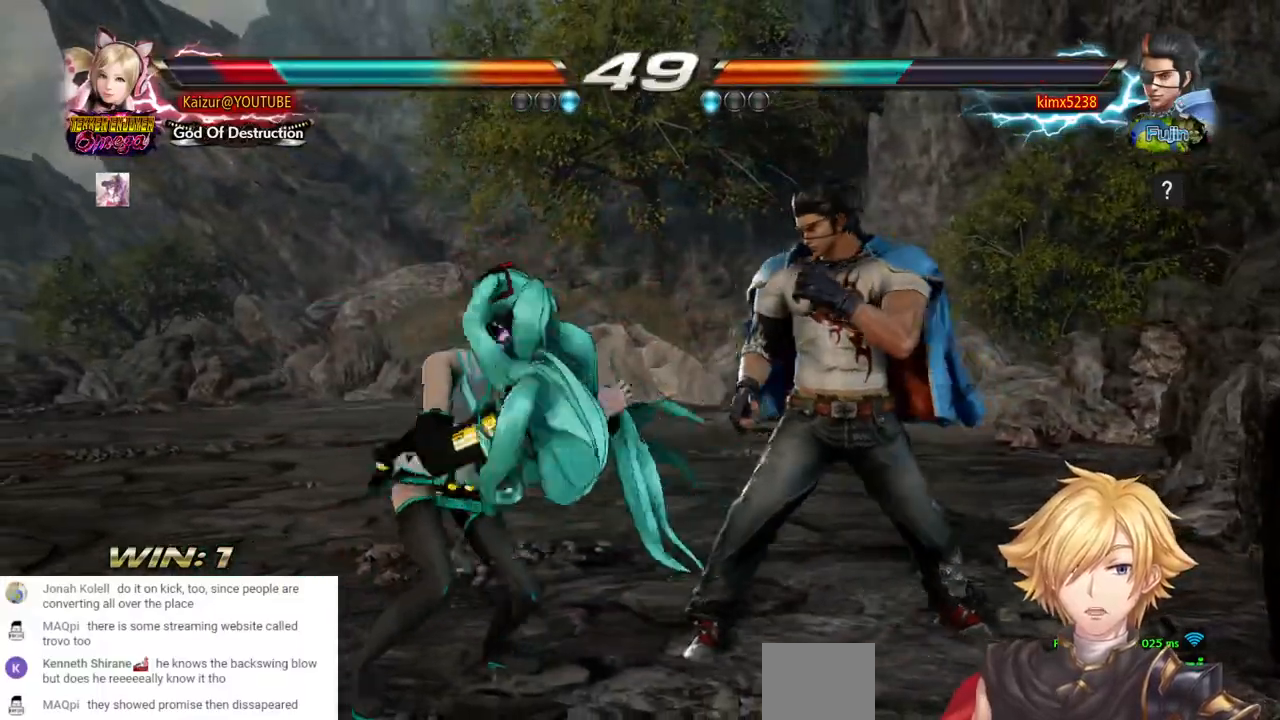
{"dt_ms": 500, "buttons": ["CIRCLE"], "left_stick": "center", "right_stick": "center", "events": [[50, "CIRCLE", "down"], [183, "CIRCLE", "up"], [250, "CIRCLE", "down"]]}
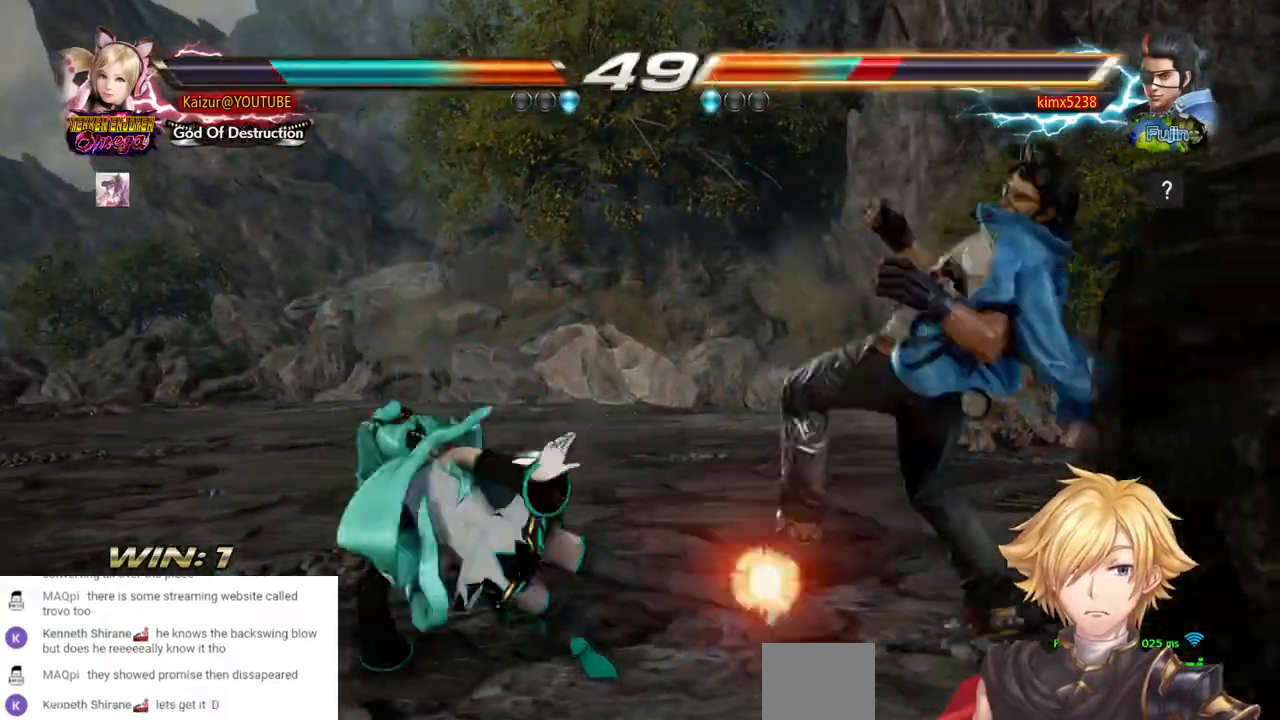
{"dt_ms": 500, "buttons": ["DPAD_DOWN"], "left_stick": "center", "right_stick": "center", "events": [[133, "CIRCLE", "up"], [283, "DPAD_DOWN", "down"], [367, "CROSS", "down"], [483, "CROSS", "up"]]}
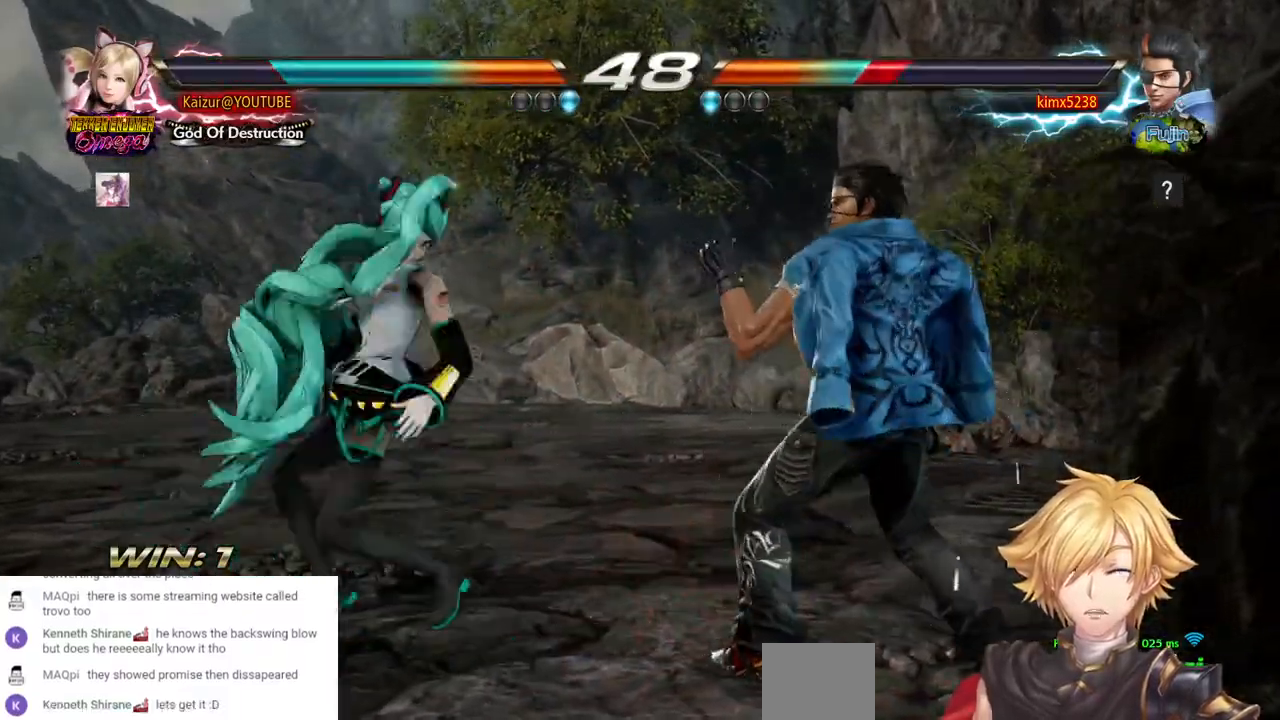
{"dt_ms": 500, "buttons": ["DPAD_RIGHT"], "left_stick": "center", "right_stick": "center", "events": [[33, "CROSS", "down"], [117, "CROSS", "up"], [117, "DPAD_DOWN", "up"], [467, "DPAD_RIGHT", "down"]]}
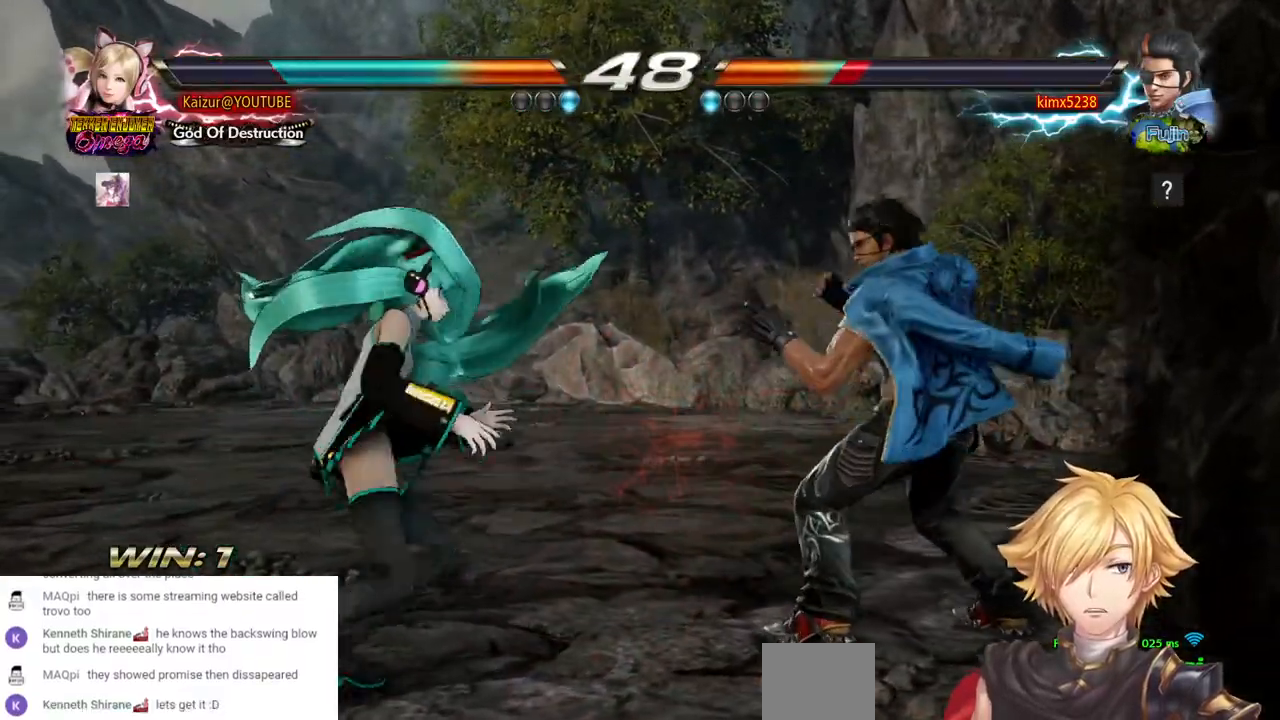
{"dt_ms": 500, "buttons": [], "left_stick": "center", "right_stick": "center", "events": [[17, "DPAD_RIGHT", "up"], [150, "DPAD_RIGHT", "down"], [183, "R2", "down"], [383, "R2", "up"], [467, "DPAD_RIGHT", "up"]]}